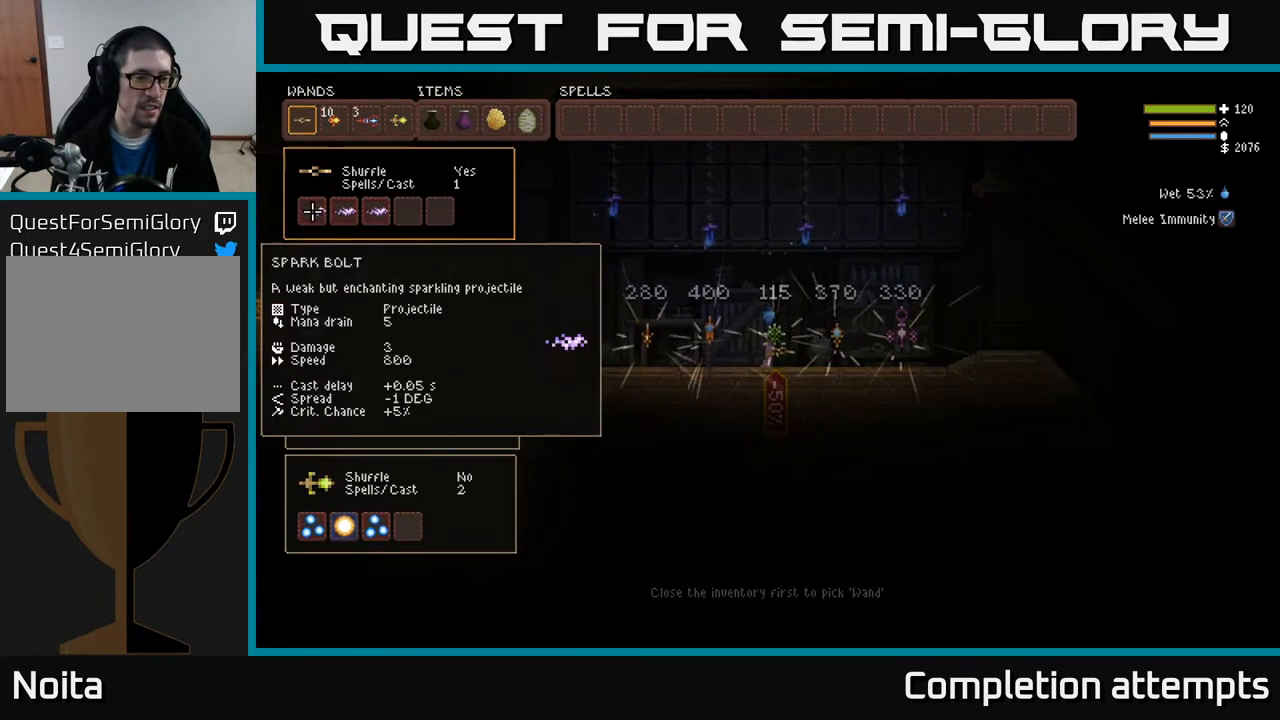
Gameplay with a controller (Xbox layout); each line is a JSON object with the inputs held at the frame after it. "events" lists button and stick changes between this image and that frame as [ms after this image, input, new state], when the widget could be followed in between.
{"buttons": [], "left_stick": "center", "right_stick": "center", "events": [[17, "DPAD_DOWN", "down"], [100, "DPAD_DOWN", "up"], [200, "DPAD_DOWN", "down"], [283, "DPAD_DOWN", "up"]]}
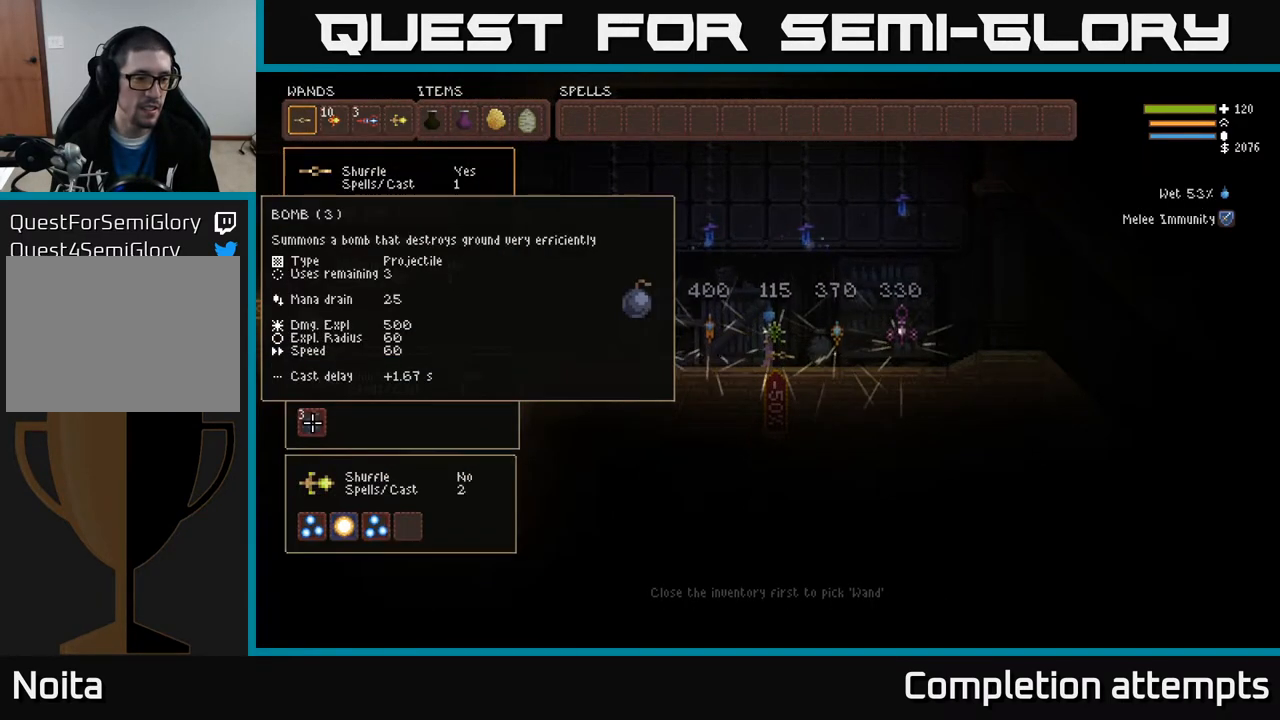
{"buttons": [], "left_stick": "center", "right_stick": "center", "events": [[67, "DPAD_DOWN", "down"], [183, "DPAD_DOWN", "up"], [350, "DPAD_RIGHT", "down"], [483, "DPAD_RIGHT", "up"]]}
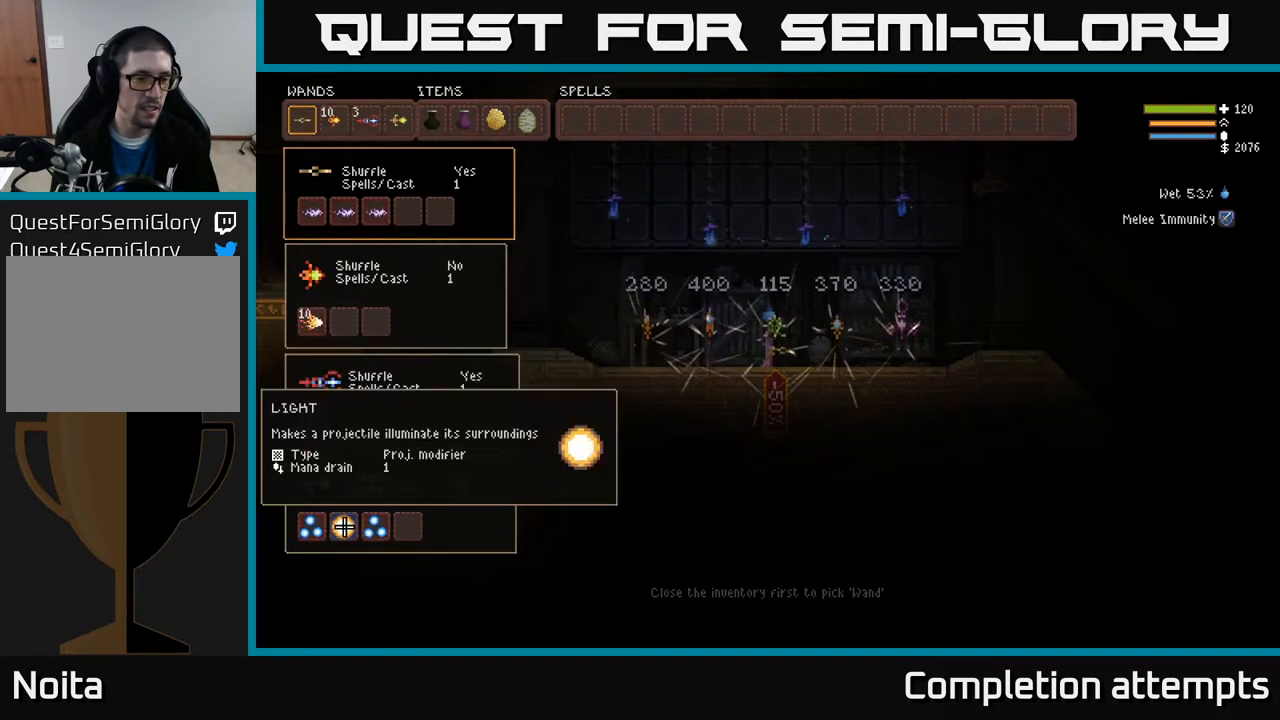
{"buttons": ["B"], "left_stick": "center", "right_stick": "center", "events": [[67, "DPAD_RIGHT", "down"], [183, "B", "down"], [183, "DPAD_RIGHT", "up"], [300, "B", "up"], [317, "DPAD_LEFT", "down"], [417, "B", "down"], [417, "DPAD_LEFT", "up"]]}
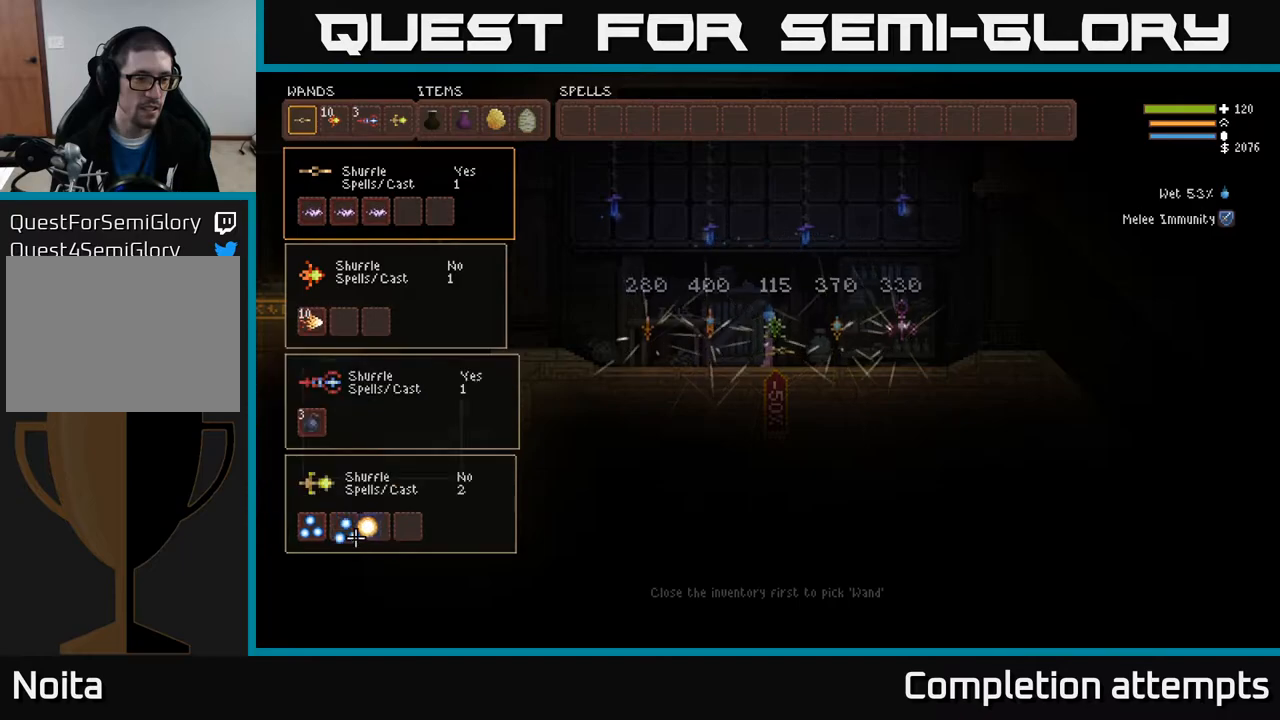
{"buttons": ["R1"], "left_stick": "left", "right_stick": "right", "events": [[50, "B", "up"], [150, "SELECT", "down"], [267, "SELECT", "up"], [383, "left_stick", "left"], [417, "right_stick", "right"], [500, "R1", "down"]]}
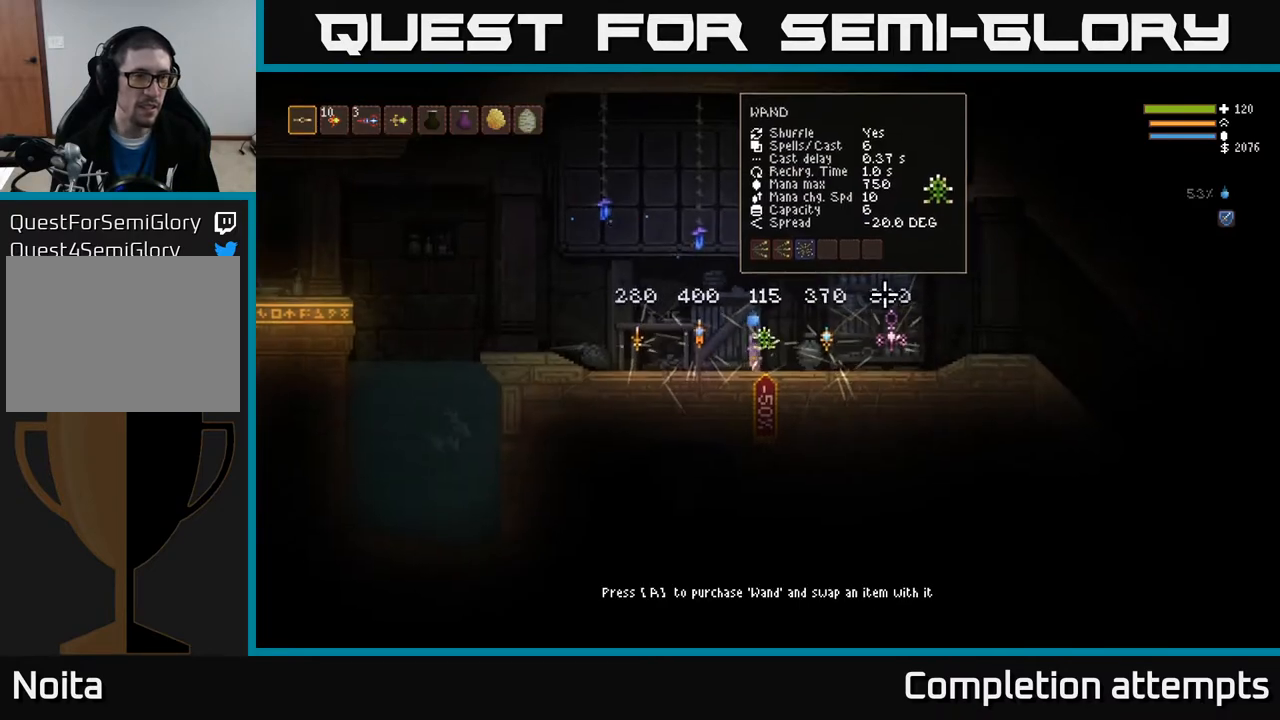
{"buttons": ["R1"], "left_stick": "left", "right_stick": "up-left", "events": [[67, "R1", "up"], [150, "R1", "down"], [200, "R1", "up"], [267, "right_stick", "up-left"], [433, "R1", "down"]]}
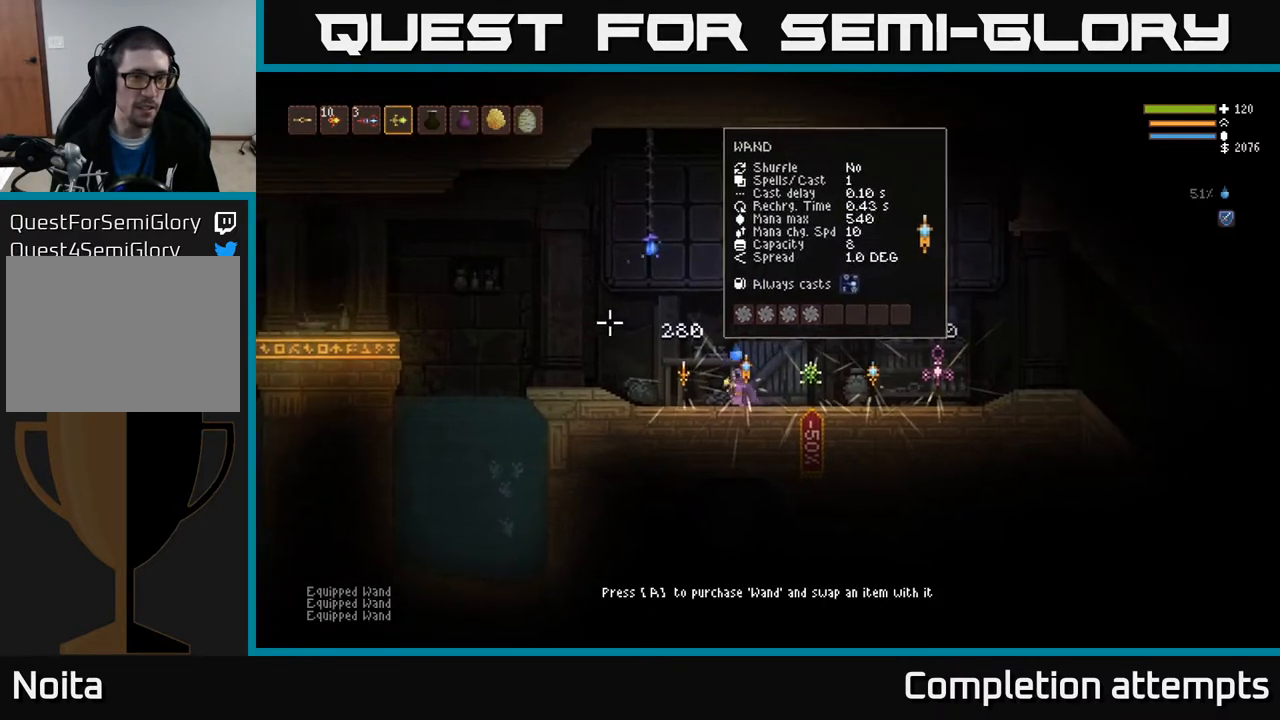
{"buttons": ["R2"], "left_stick": "left", "right_stick": "up-left", "events": [[17, "R1", "up"], [233, "L2", "down"], [383, "L2", "up"], [400, "R2", "down"]]}
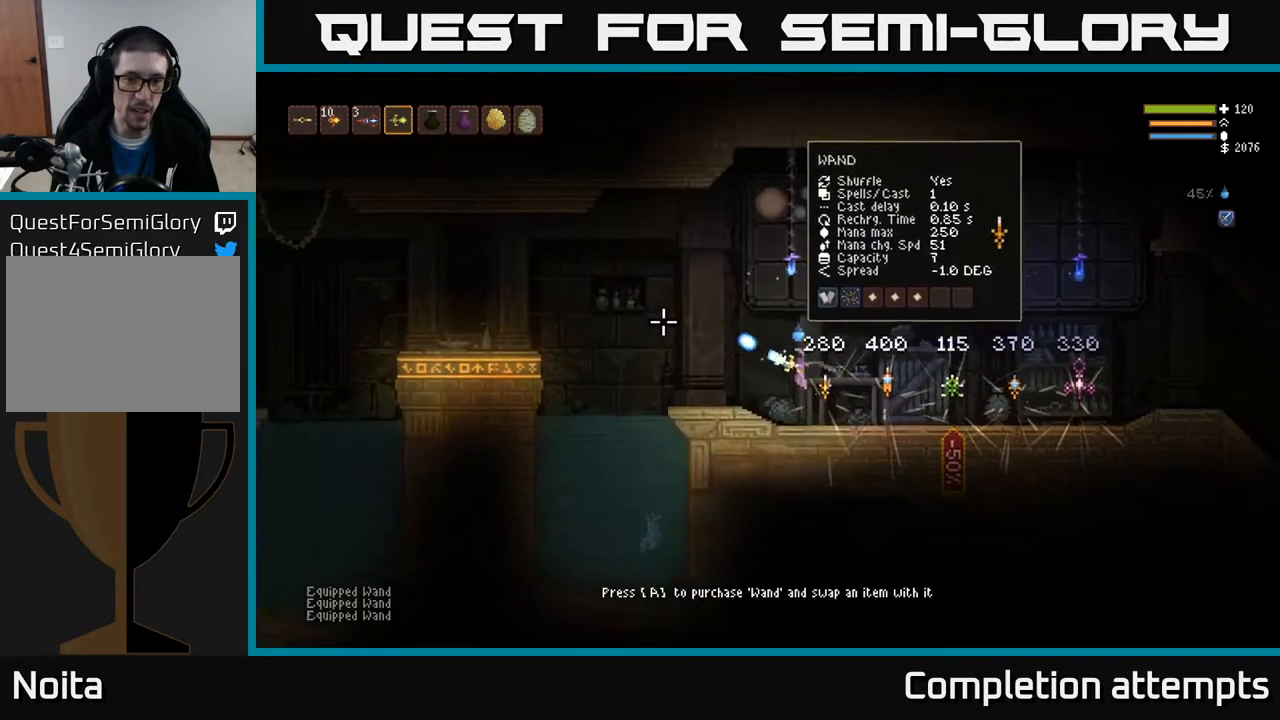
{"buttons": ["R2"], "left_stick": "center", "right_stick": "up-left", "events": [[150, "L2", "down"], [317, "L2", "up"], [500, "left_stick", "center"]]}
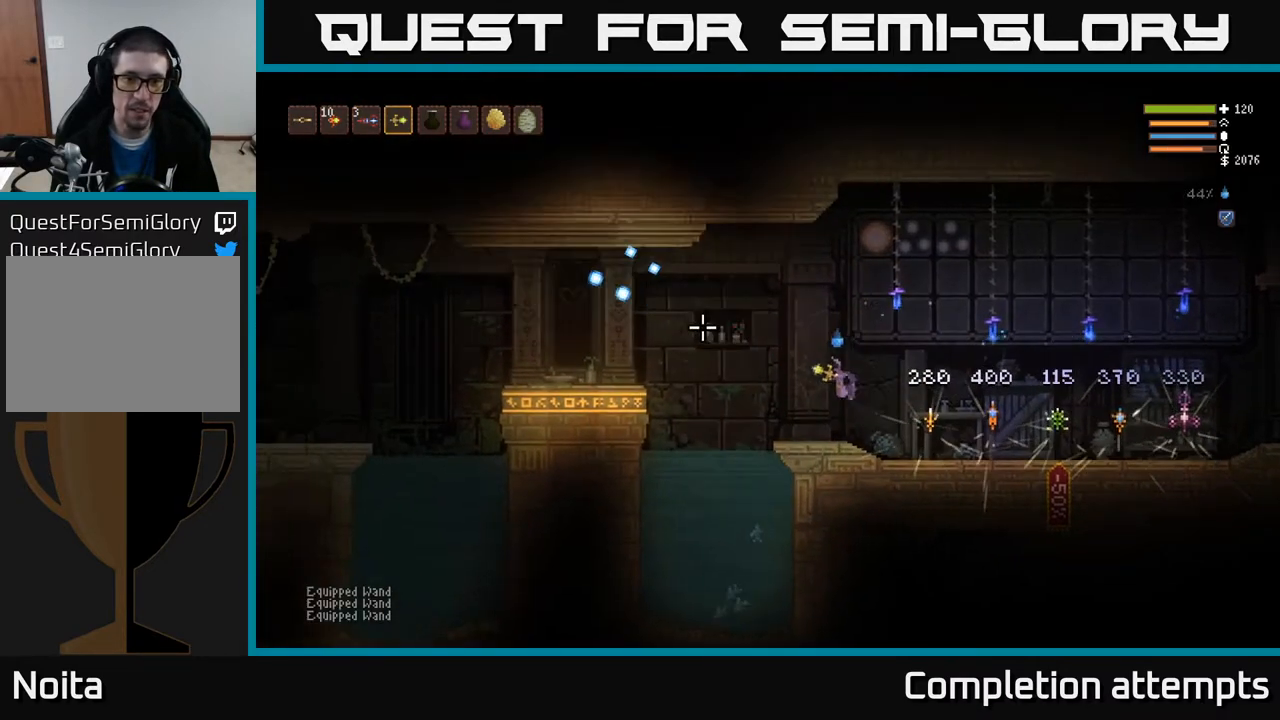
{"buttons": [], "left_stick": "center", "right_stick": "up-left", "events": [[383, "R2", "up"]]}
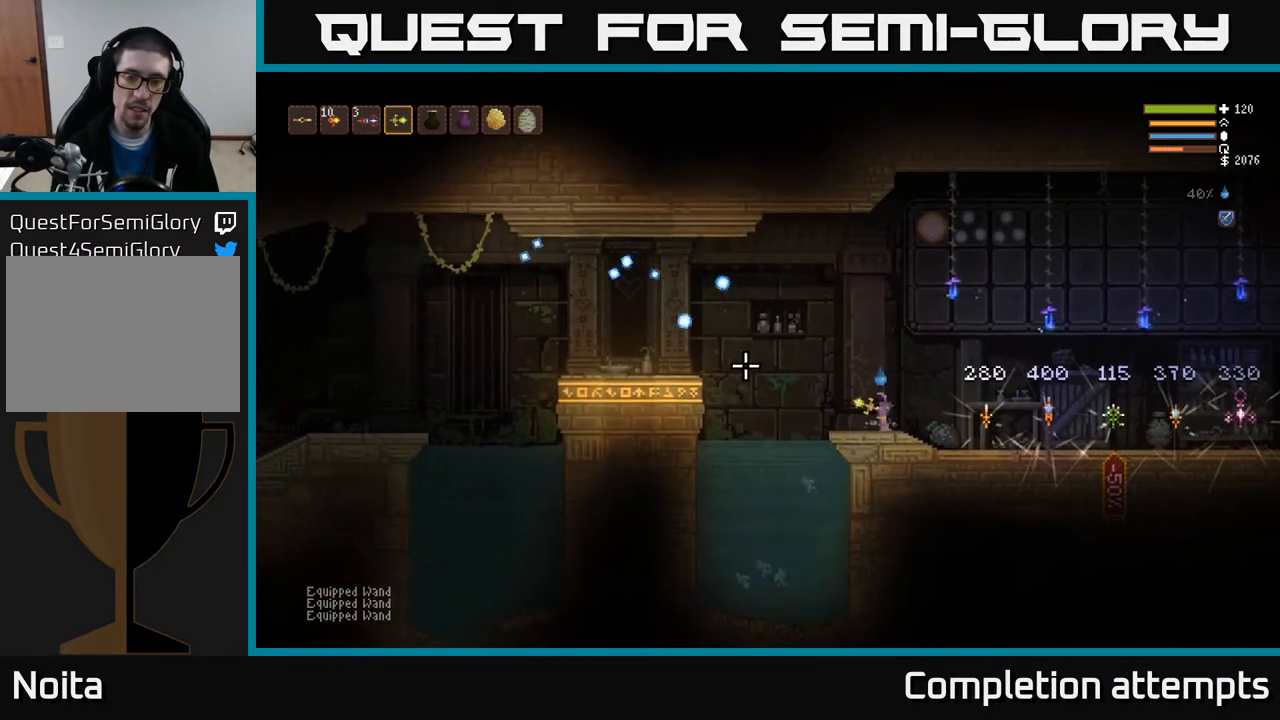
{"buttons": [], "left_stick": "center", "right_stick": "up-left", "events": []}
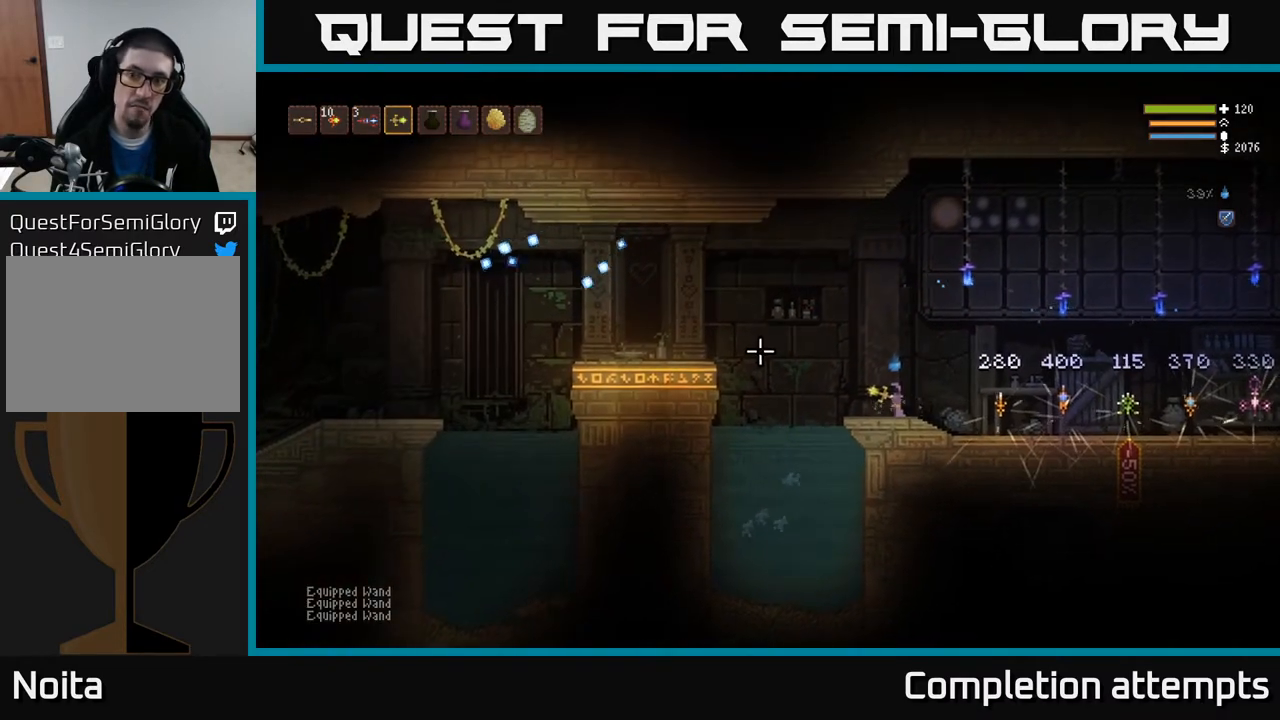
{"buttons": ["R2"], "left_stick": "center", "right_stick": "up-left", "events": [[33, "R2", "down"]]}
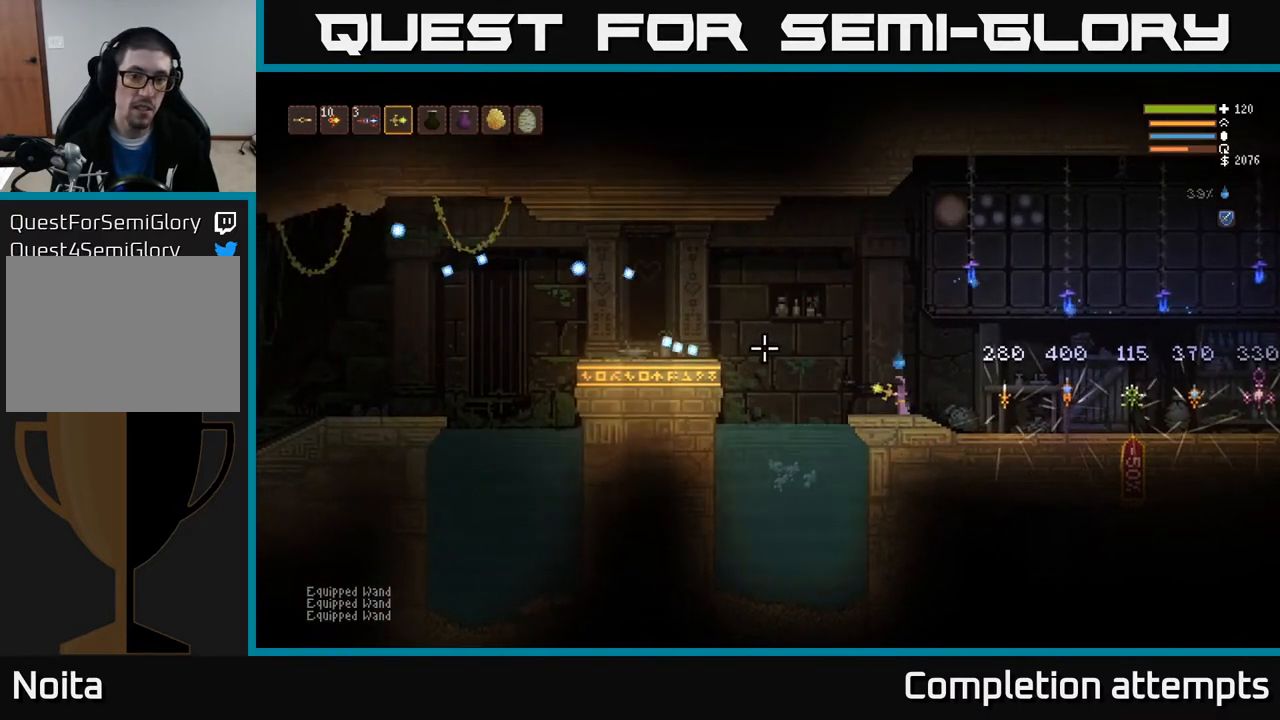
{"buttons": ["R2"], "left_stick": "center", "right_stick": "up-left", "events": []}
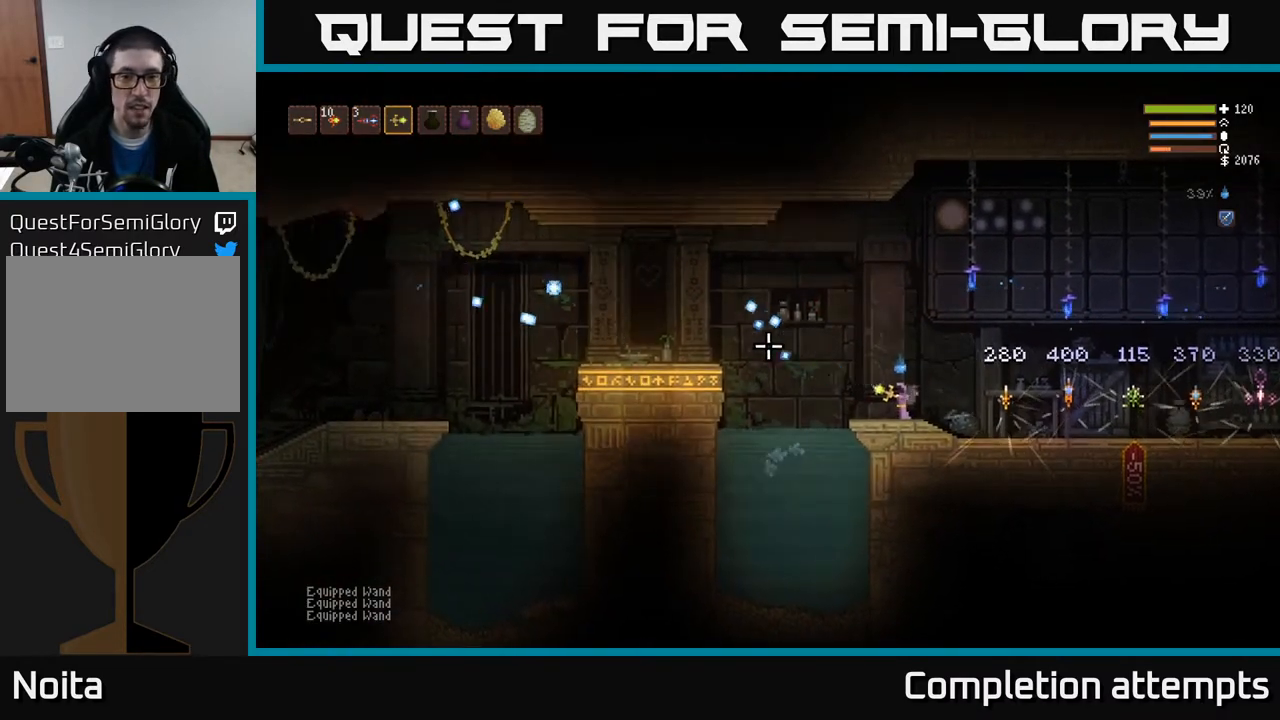
{"buttons": ["SELECT"], "left_stick": "center", "right_stick": "center", "events": [[17, "R2", "up"], [350, "right_stick", "center"], [383, "SELECT", "down"]]}
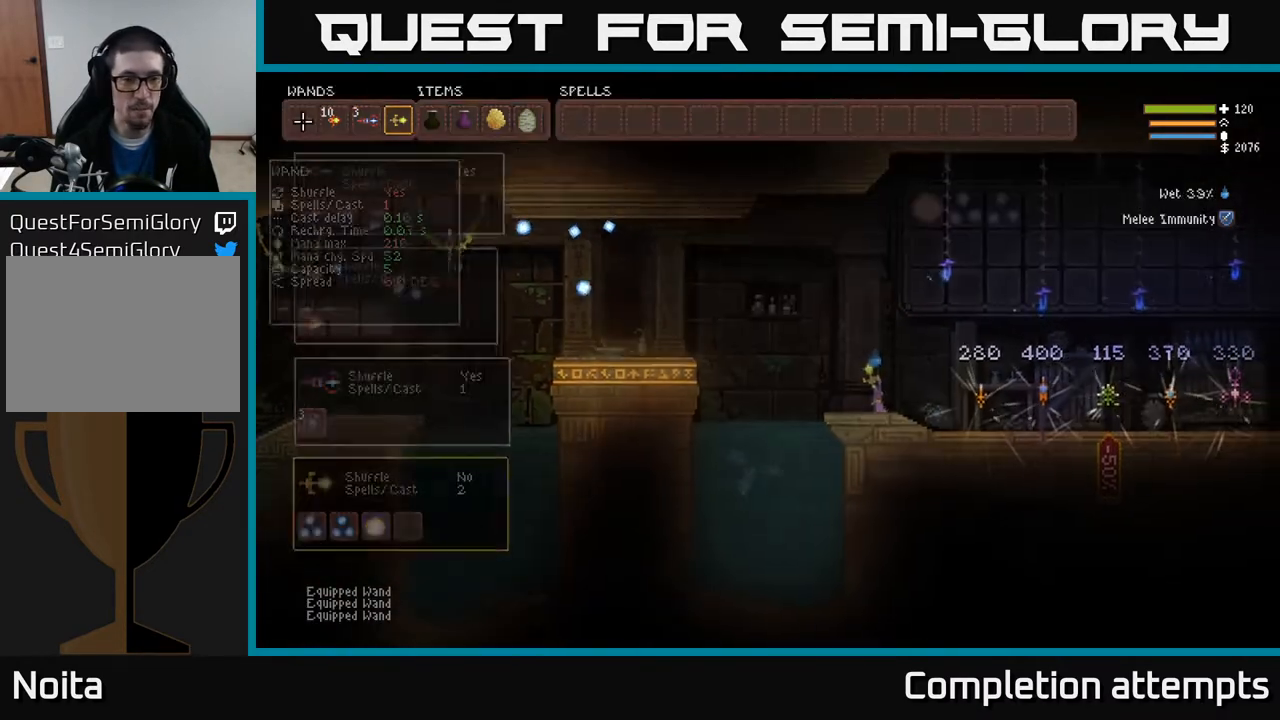
{"buttons": [], "left_stick": "center", "right_stick": "center", "events": [[33, "SELECT", "up"]]}
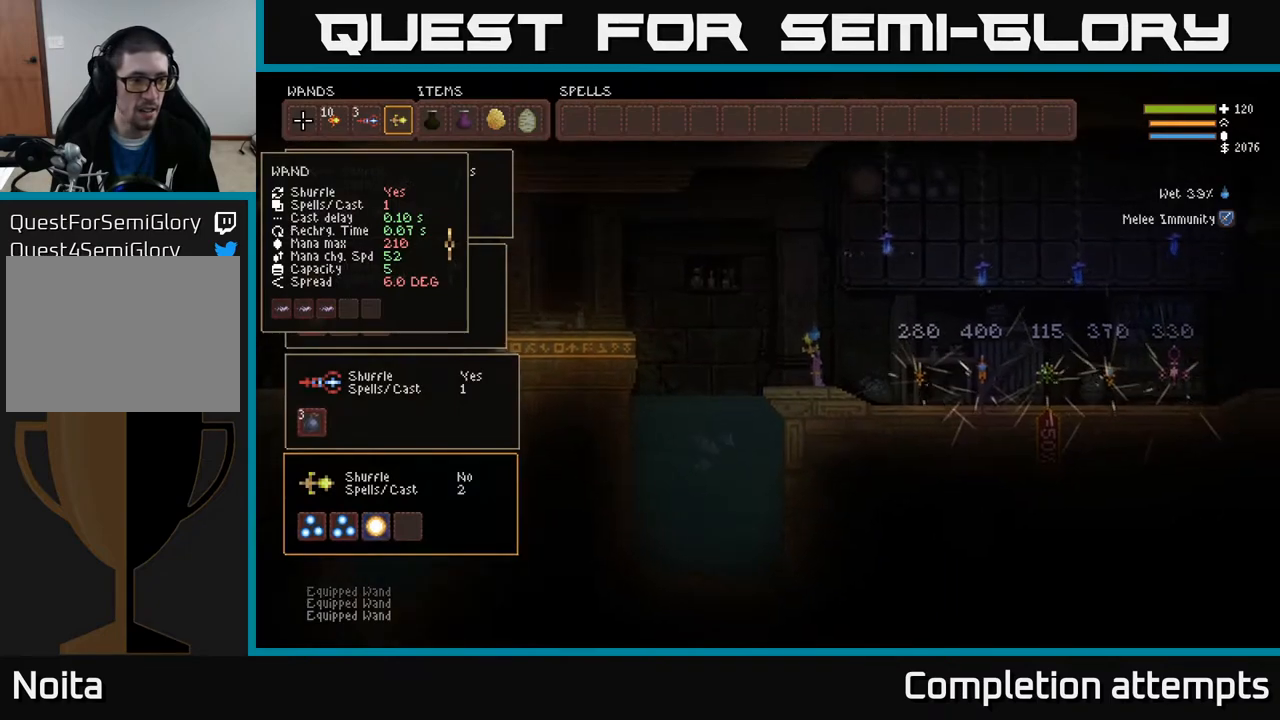
{"buttons": [], "left_stick": "center", "right_stick": "center", "events": [[67, "DPAD_DOWN", "down"], [183, "DPAD_DOWN", "up"], [267, "DPAD_DOWN", "down"], [383, "DPAD_DOWN", "up"]]}
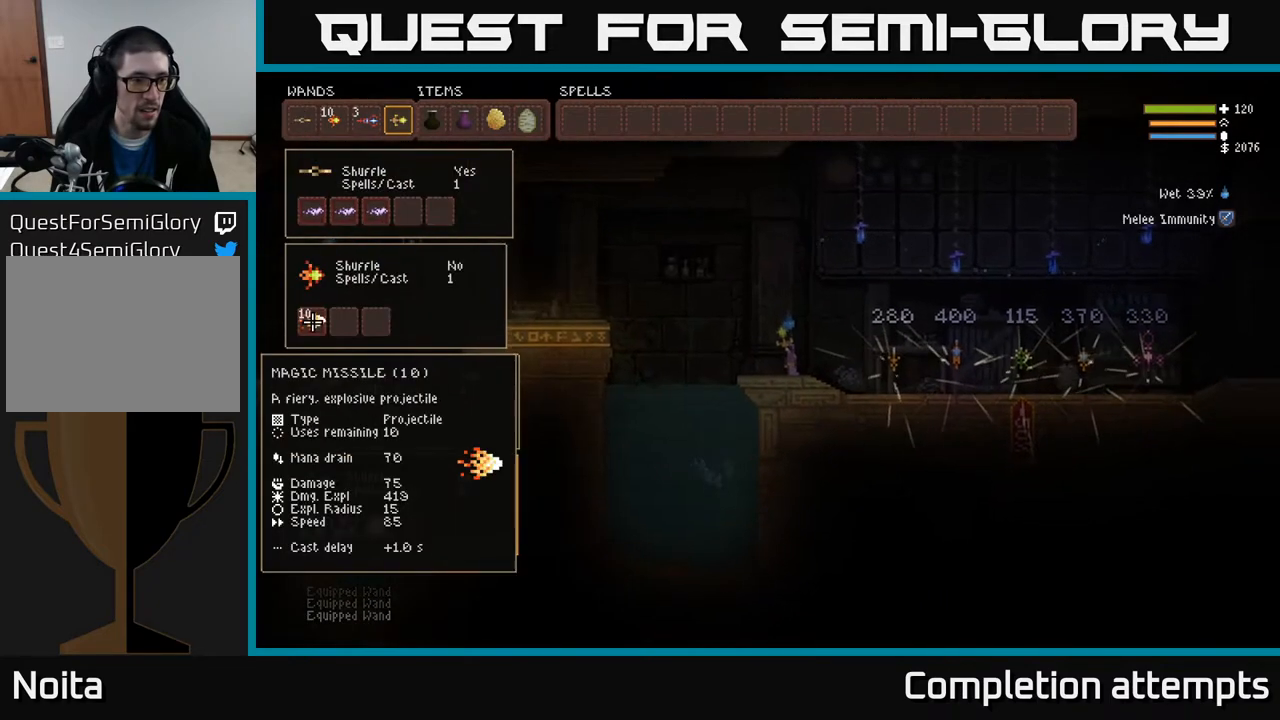
{"buttons": [], "left_stick": "center", "right_stick": "center", "events": [[217, "DPAD_DOWN", "down"], [350, "DPAD_DOWN", "up"]]}
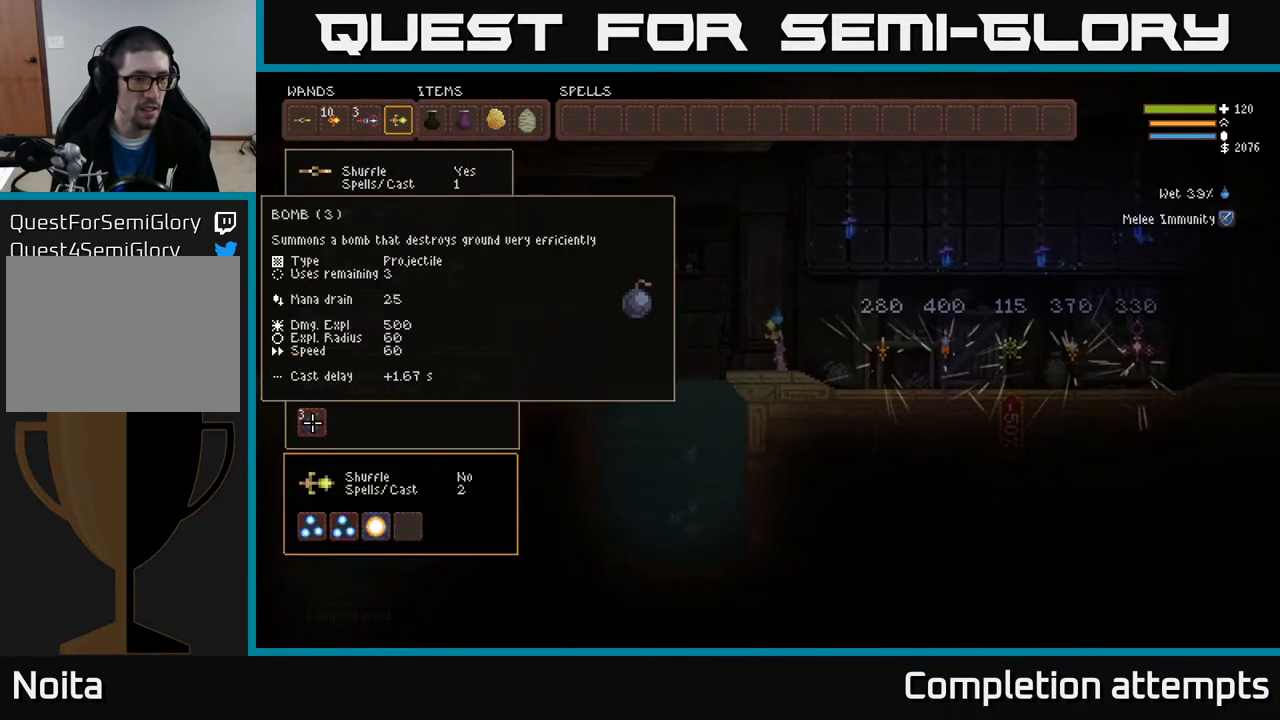
{"buttons": [], "left_stick": "center", "right_stick": "center", "events": [[83, "DPAD_UP", "down"], [183, "DPAD_UP", "up"], [233, "DPAD_UP", "down"], [333, "DPAD_UP", "up"], [400, "DPAD_UP", "down"], [467, "DPAD_UP", "up"]]}
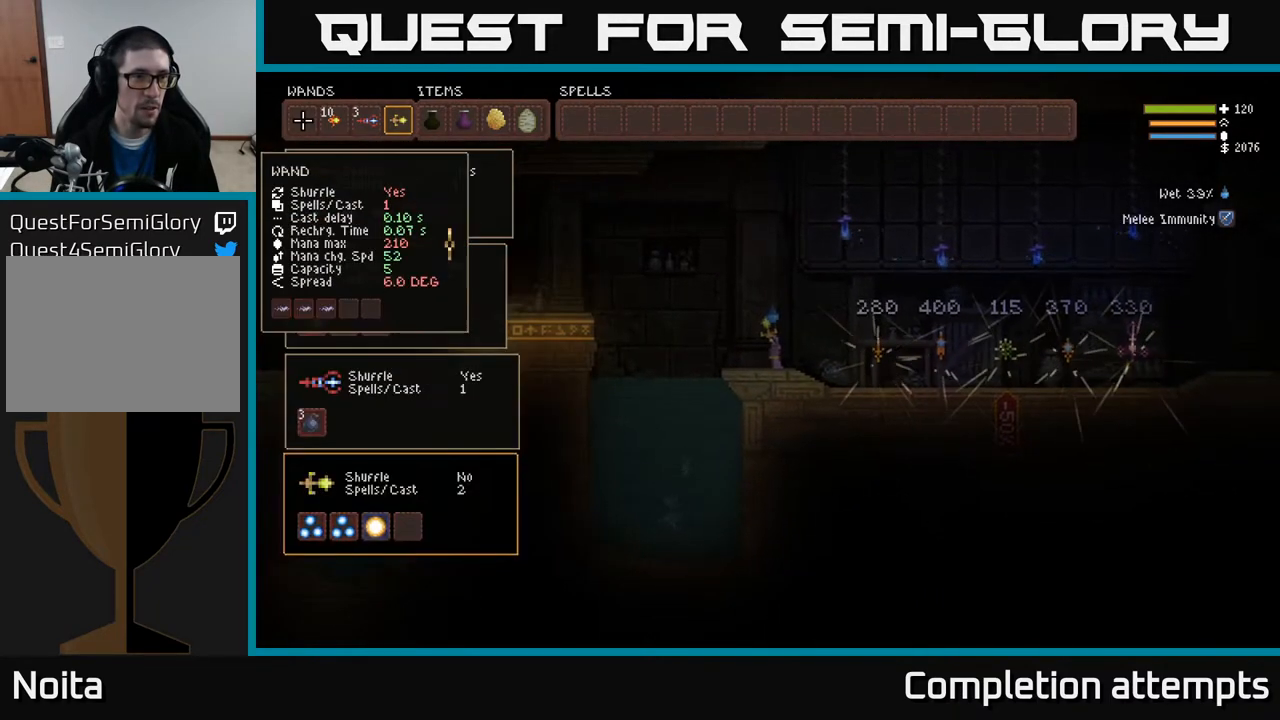
{"buttons": ["DPAD_RIGHT"], "left_stick": "center", "right_stick": "center", "events": [[200, "DPAD_RIGHT", "down"], [267, "DPAD_RIGHT", "up"], [333, "DPAD_RIGHT", "down"], [400, "DPAD_RIGHT", "up"], [467, "DPAD_RIGHT", "down"]]}
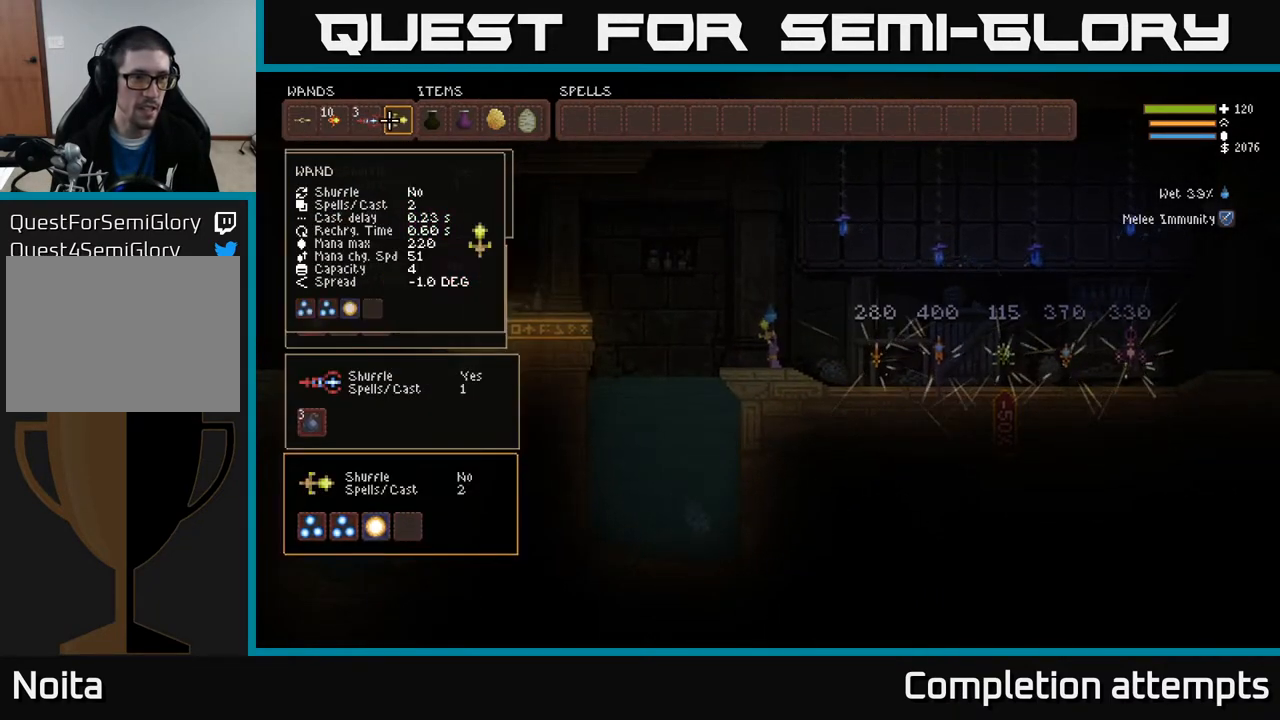
{"buttons": [], "left_stick": "center", "right_stick": "center", "events": [[50, "DPAD_RIGHT", "up"], [200, "B", "down"], [267, "DPAD_LEFT", "down"], [283, "B", "up"], [350, "DPAD_LEFT", "up"], [433, "DPAD_LEFT", "down"], [483, "DPAD_LEFT", "up"]]}
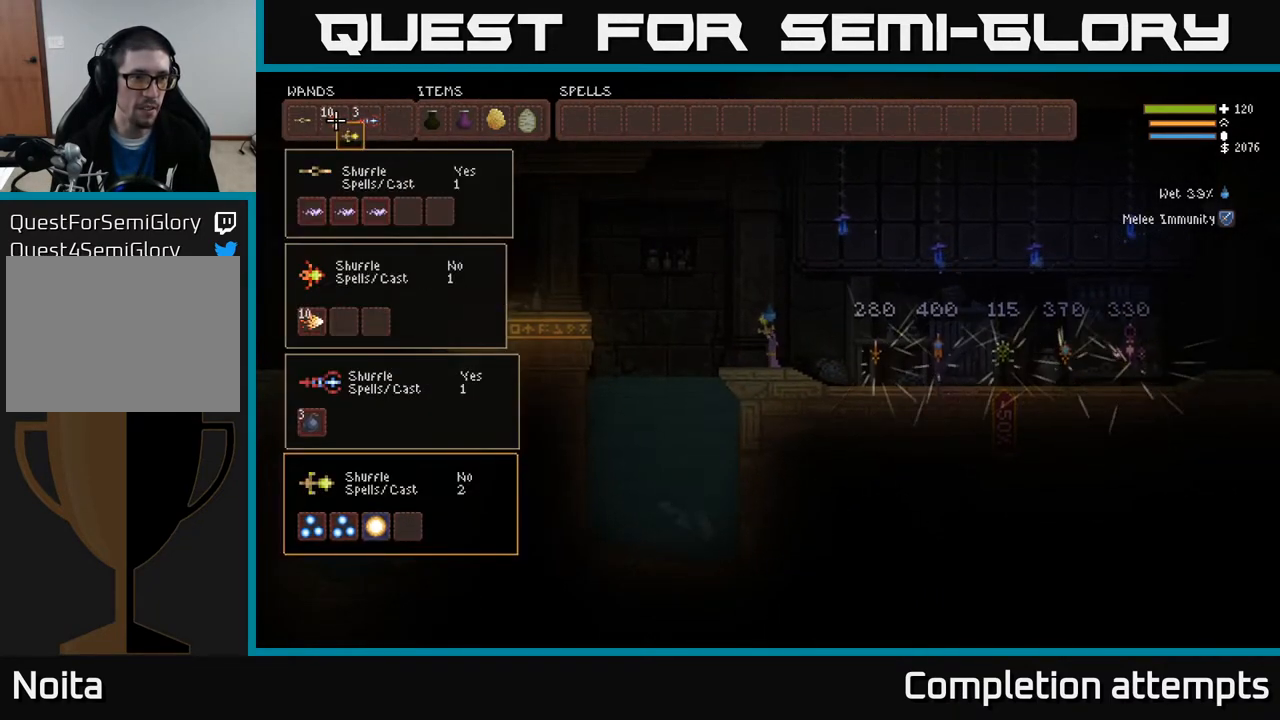
{"buttons": [], "left_stick": "center", "right_stick": "center", "events": [[100, "DPAD_LEFT", "down"], [183, "DPAD_LEFT", "up"]]}
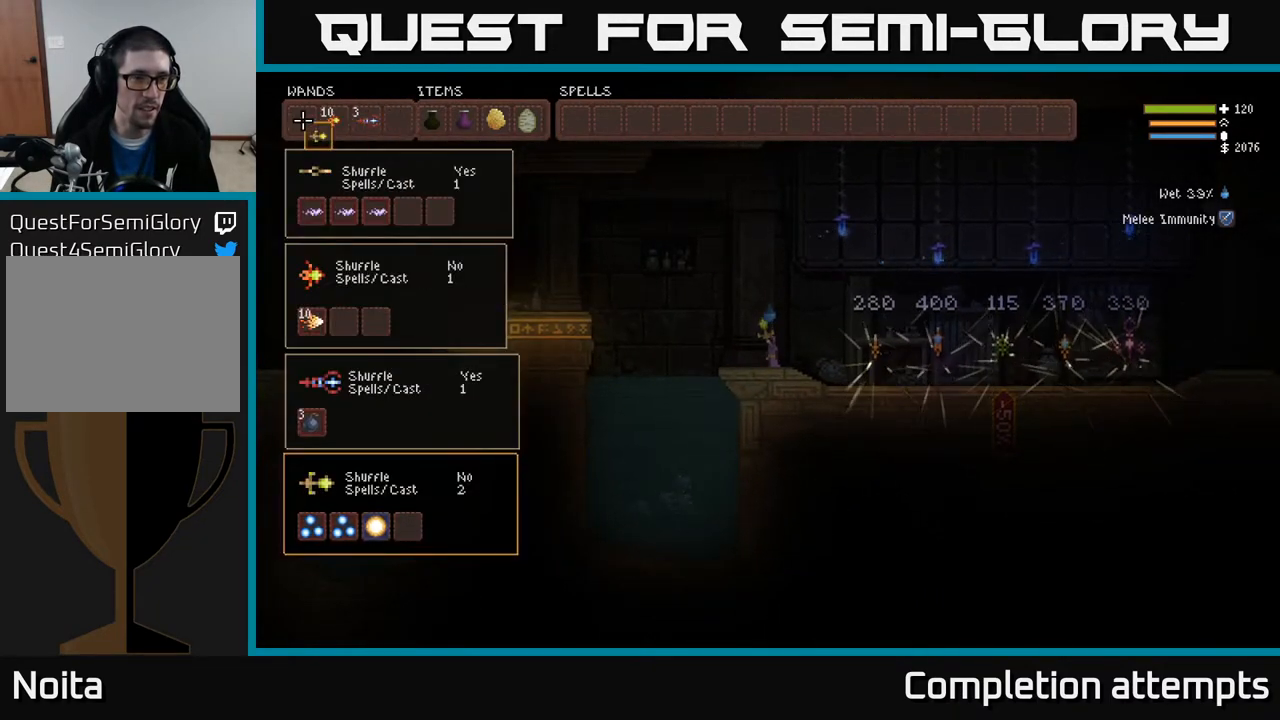
{"buttons": ["DPAD_RIGHT"], "left_stick": "center", "right_stick": "center", "events": [[133, "DPAD_RIGHT", "down"], [200, "DPAD_RIGHT", "up"], [300, "DPAD_RIGHT", "down"], [367, "DPAD_RIGHT", "up"], [467, "DPAD_RIGHT", "down"]]}
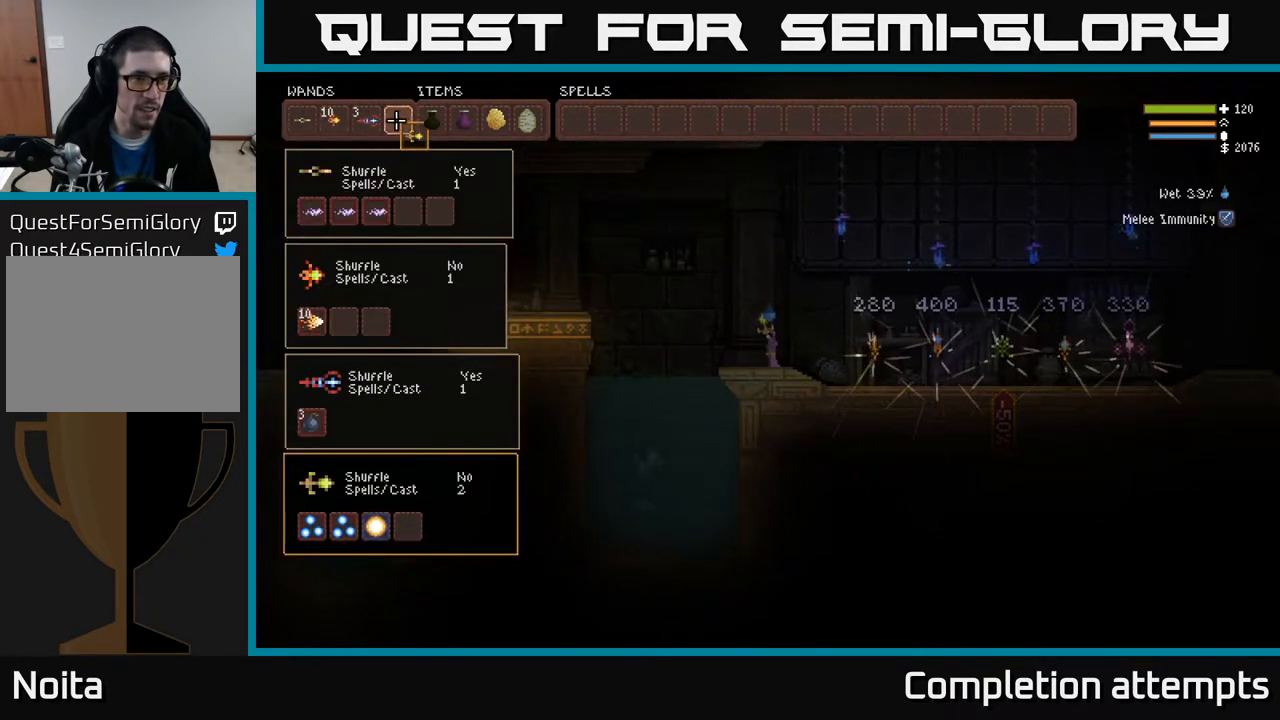
{"buttons": ["DPAD_DOWN"], "left_stick": "center", "right_stick": "center", "events": [[17, "DPAD_RIGHT", "up"], [117, "B", "down"], [233, "B", "up"], [467, "DPAD_DOWN", "down"]]}
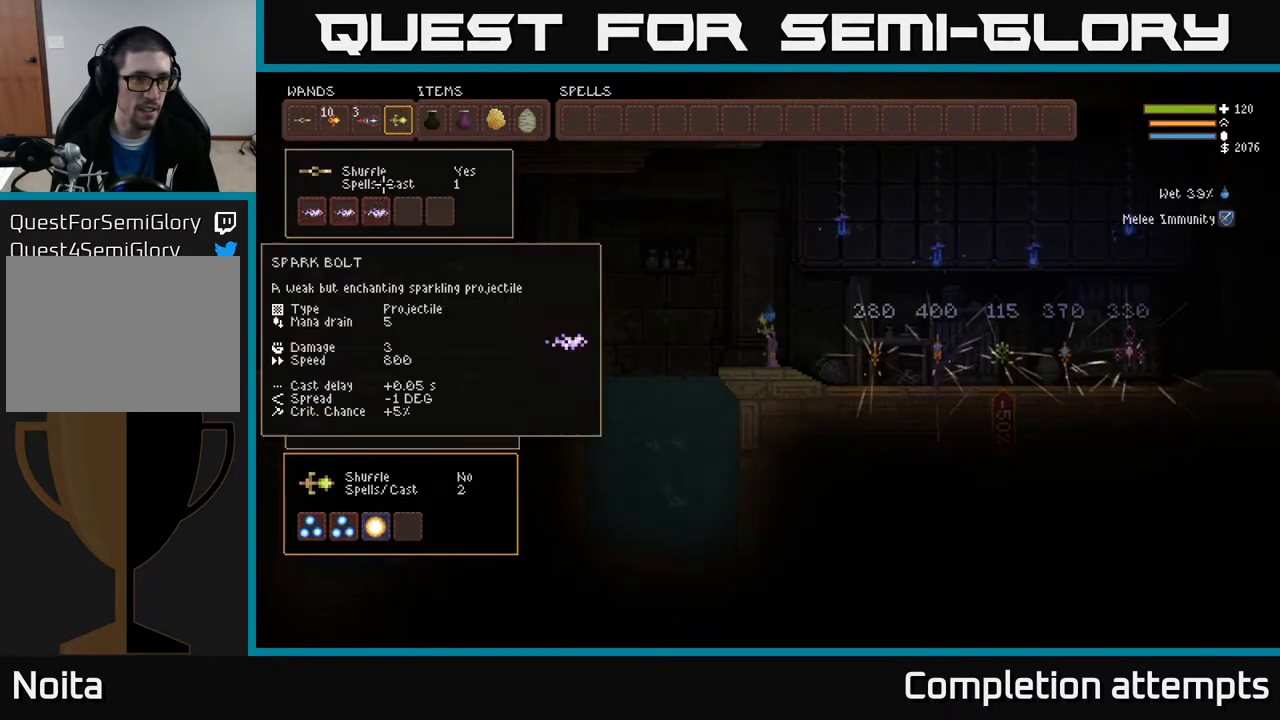
{"buttons": [], "left_stick": "center", "right_stick": "center", "events": [[50, "DPAD_DOWN", "up"], [133, "DPAD_DOWN", "down"], [217, "DPAD_DOWN", "up"], [300, "DPAD_DOWN", "down"], [400, "DPAD_DOWN", "up"]]}
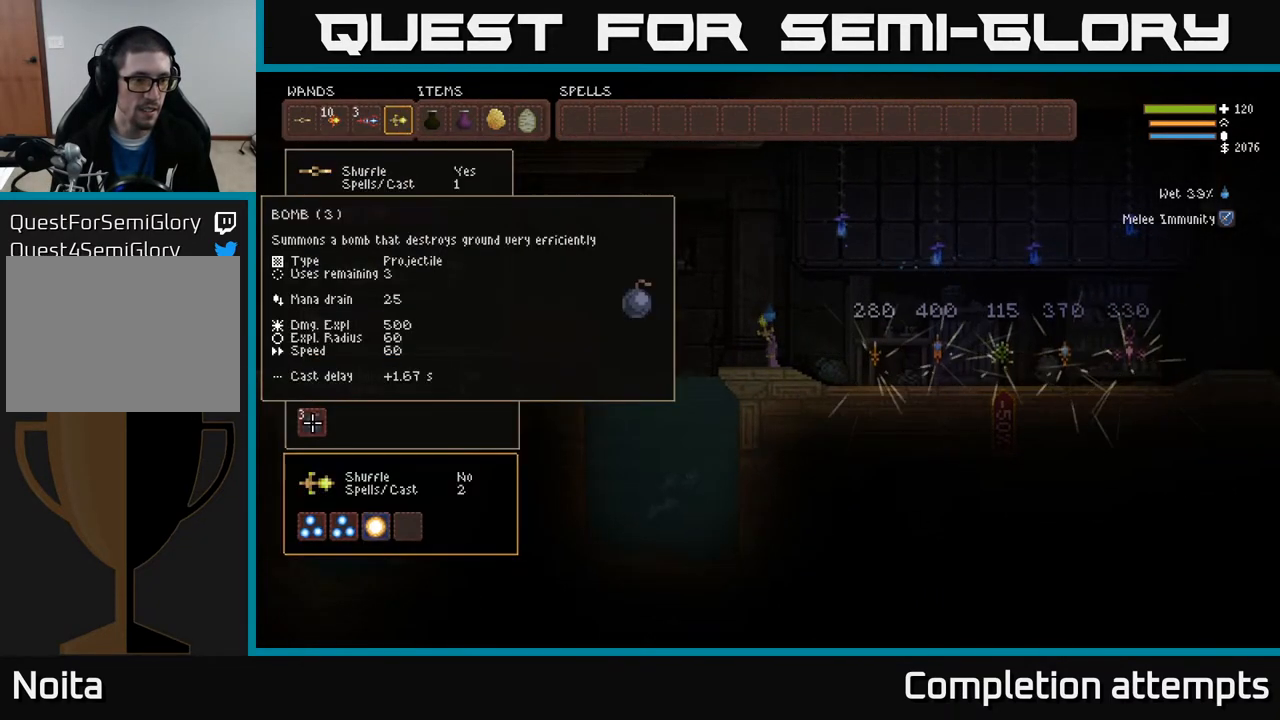
{"buttons": [], "left_stick": "center", "right_stick": "center", "events": []}
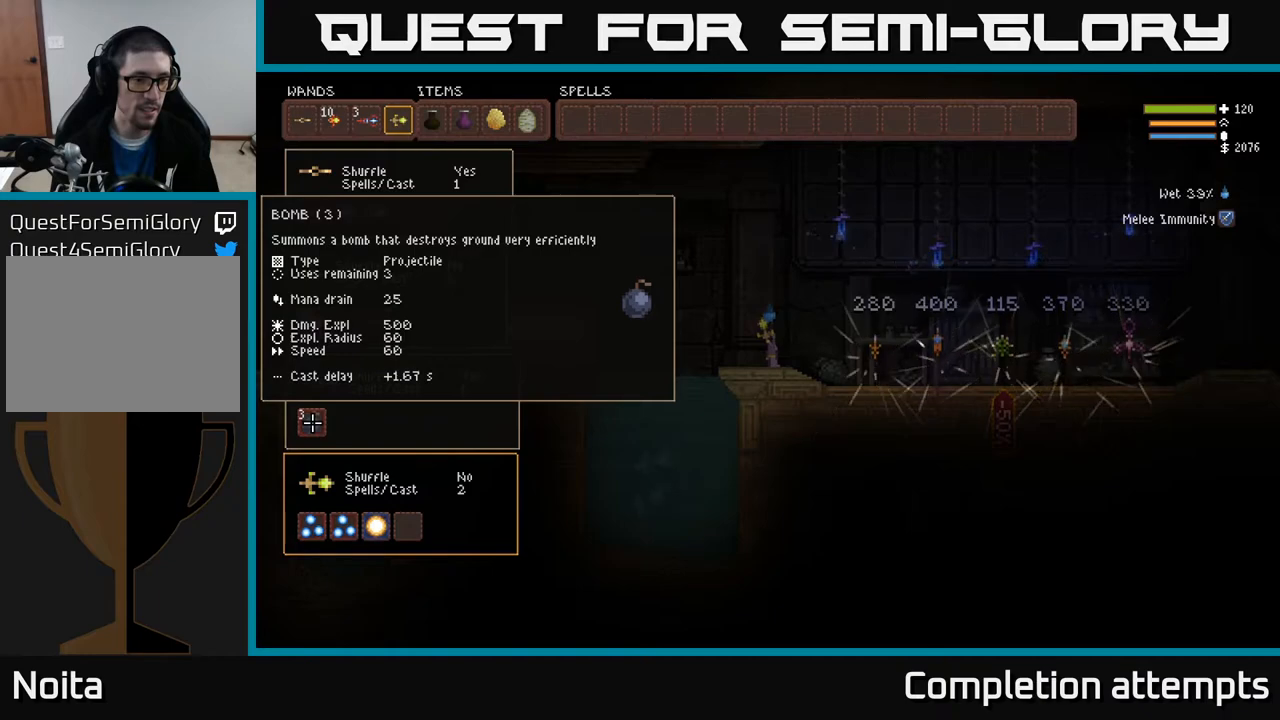
{"buttons": [], "left_stick": "center", "right_stick": "center", "events": []}
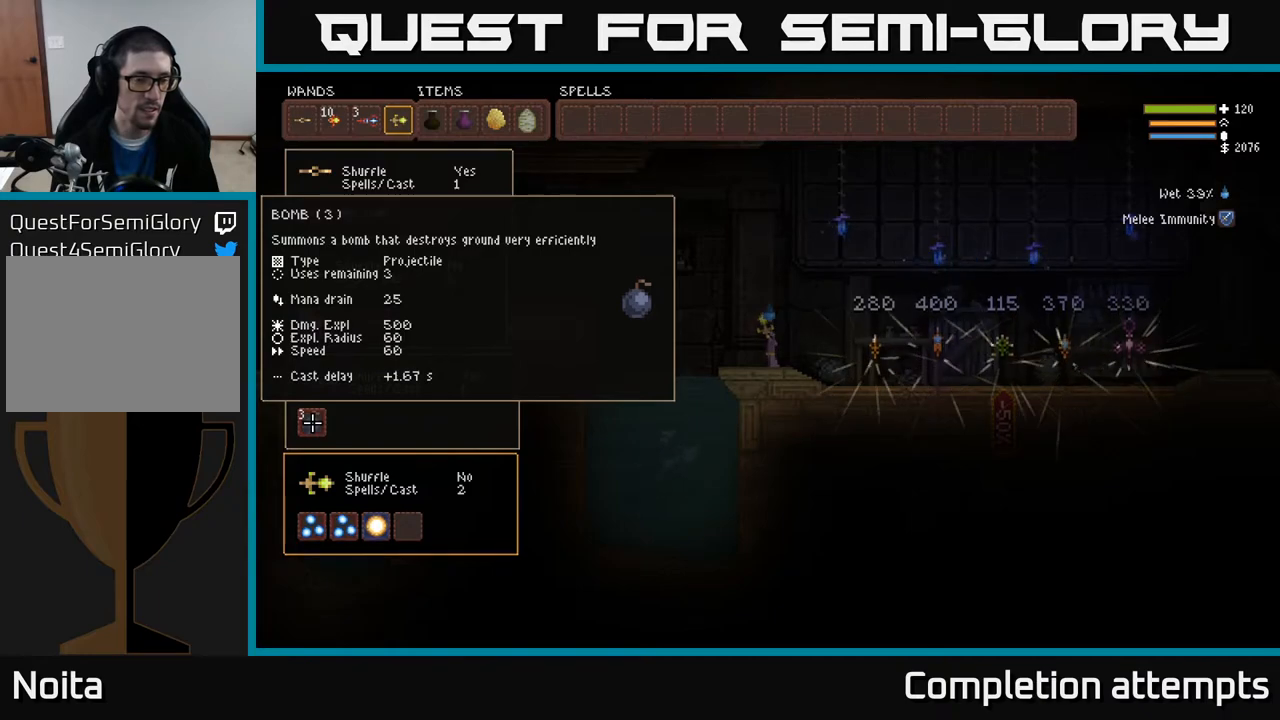
{"buttons": [], "left_stick": "center", "right_stick": "center", "events": []}
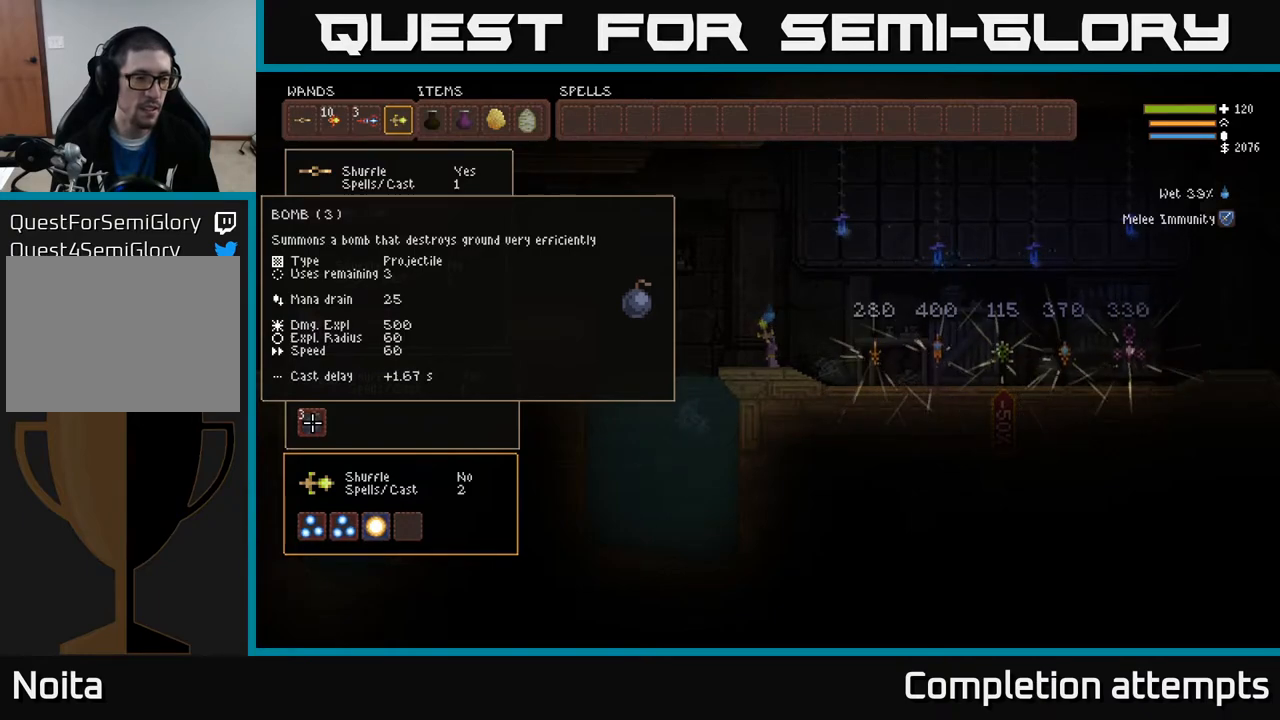
{"buttons": ["DPAD_DOWN"], "left_stick": "center", "right_stick": "center", "events": [[450, "DPAD_DOWN", "down"]]}
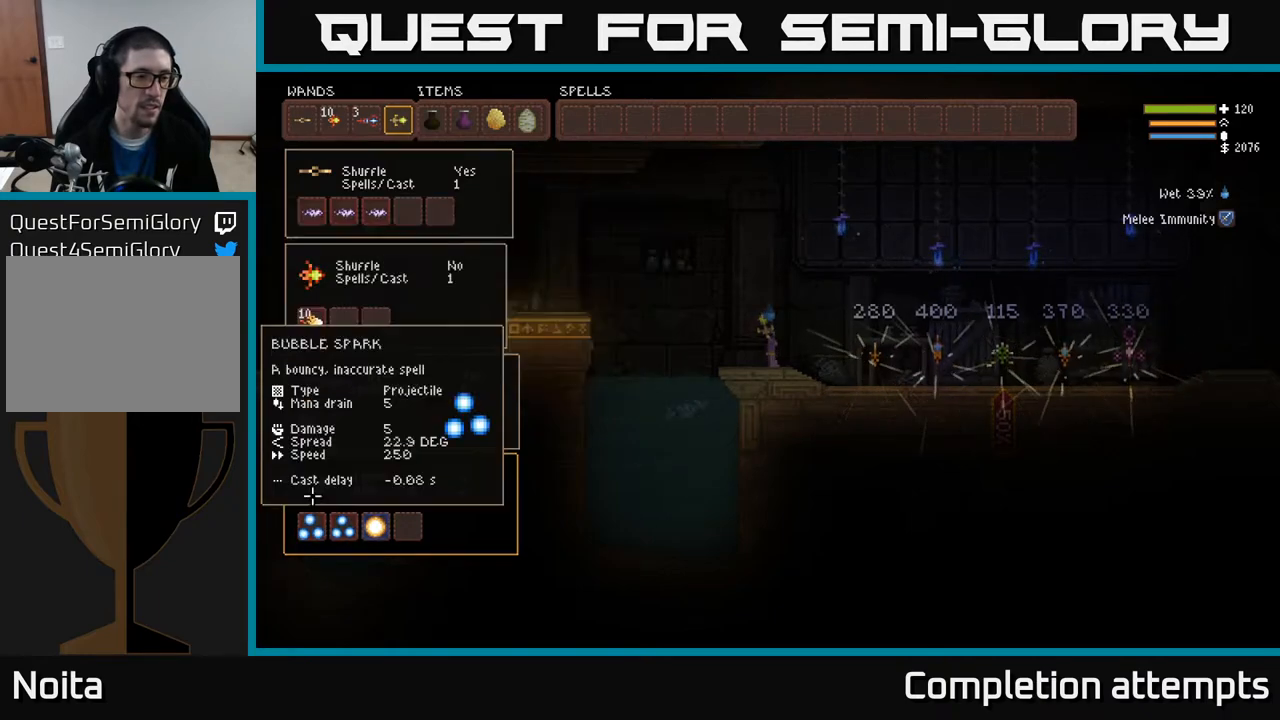
{"buttons": [], "left_stick": "center", "right_stick": "center", "events": [[83, "DPAD_DOWN", "up"]]}
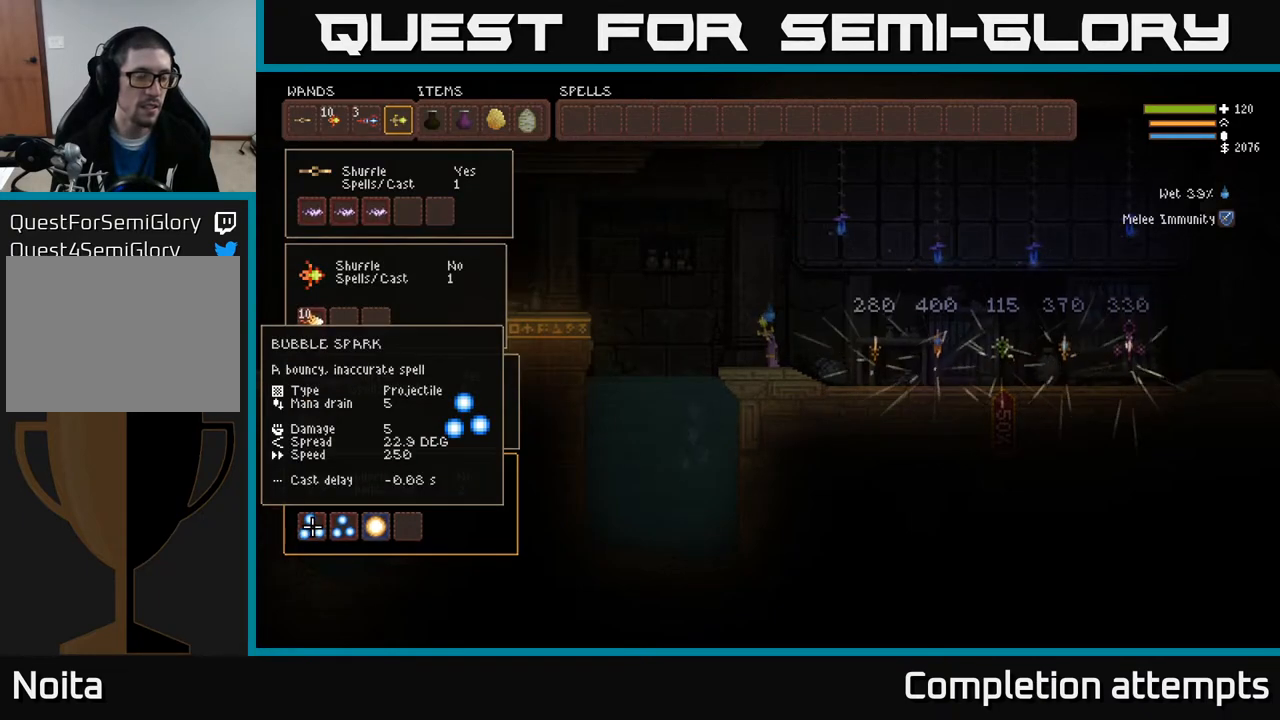
{"buttons": ["DPAD_UP"], "left_stick": "center", "right_stick": "center", "events": [[100, "B", "down"], [167, "B", "up"], [183, "DPAD_UP", "down"], [250, "DPAD_UP", "up"], [317, "DPAD_UP", "down"], [367, "DPAD_UP", "up"], [467, "DPAD_UP", "down"]]}
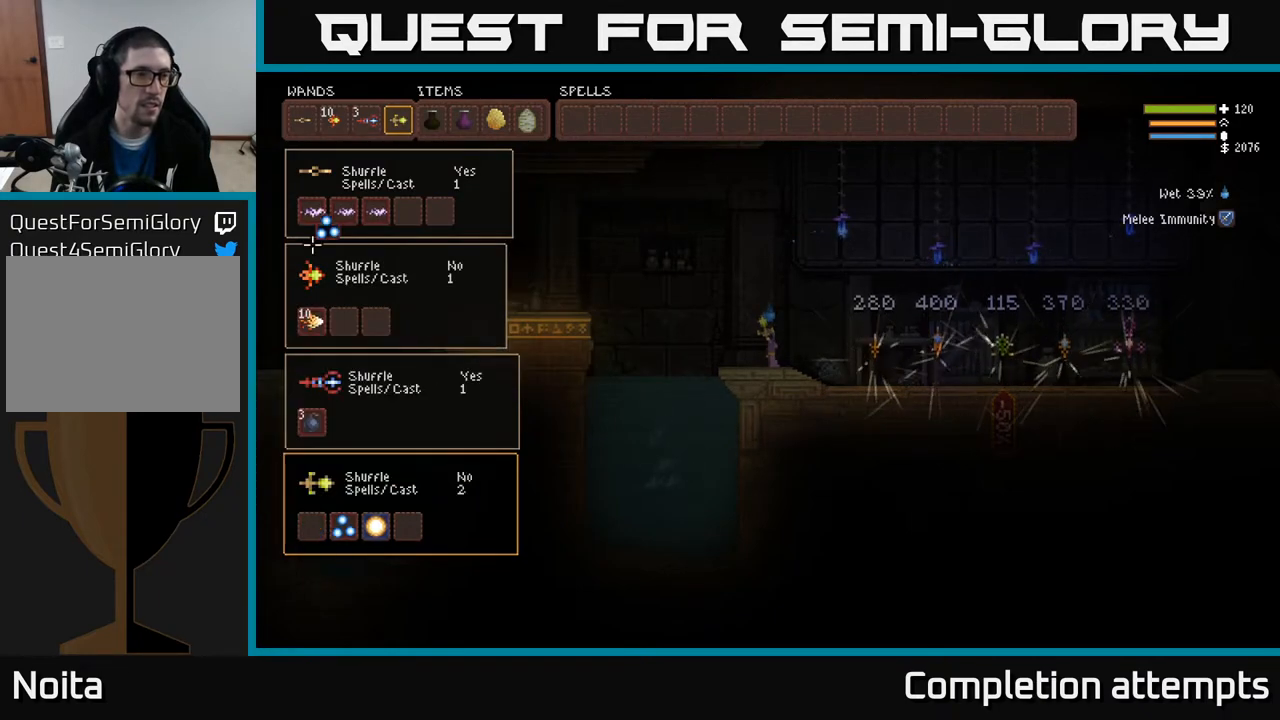
{"buttons": ["DPAD_DOWN"], "left_stick": "center", "right_stick": "center", "events": [[17, "DPAD_UP", "up"], [100, "DPAD_UP", "down"], [150, "DPAD_UP", "up"], [450, "DPAD_DOWN", "down"]]}